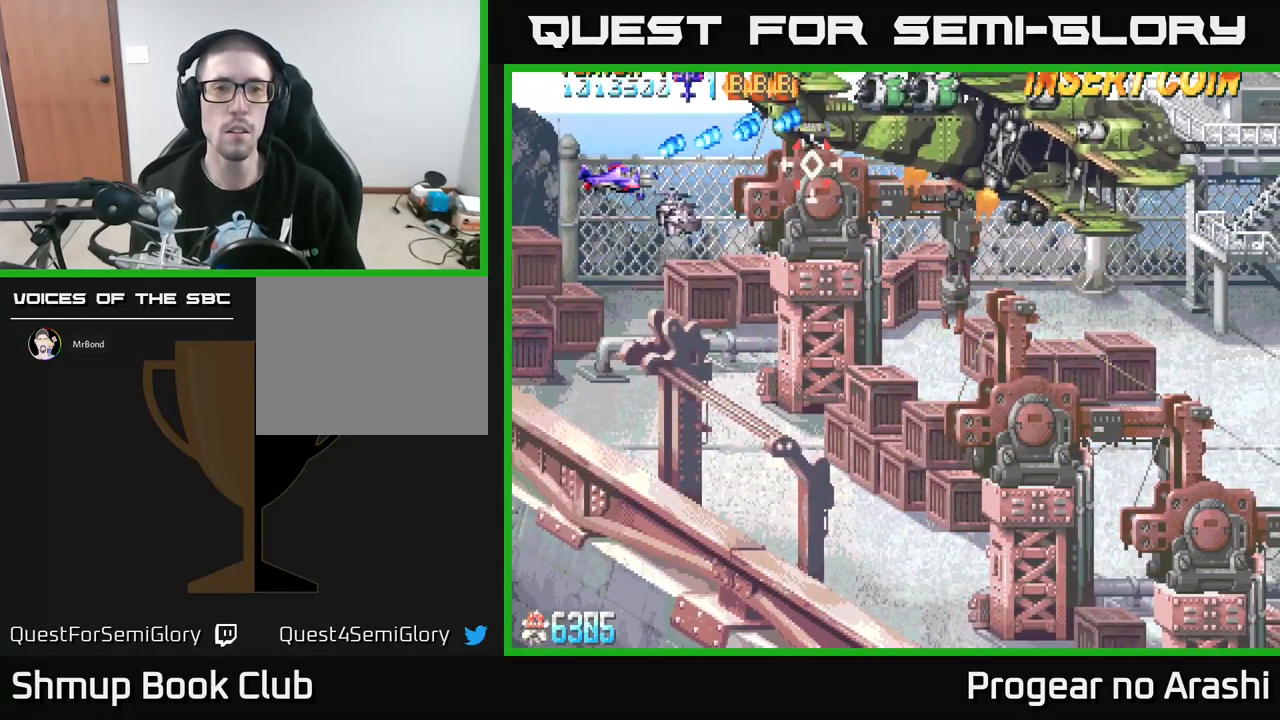
Gameplay with a controller (Xbox layout); each line is a JSON object with the inputs held at the frame after it. "events" lists button and stick changes between this image and that frame as [ms after this image, input, new state], when the widget could be followed in between. Not read: right_stick.
{"buttons": ["DPAD_UP"], "left_stick": "center", "events": [[150, "DPAD_DOWN", "down"], [333, "DPAD_RIGHT", "down"], [367, "DPAD_DOWN", "up"], [467, "DPAD_RIGHT", "up"], [467, "DPAD_UP", "down"]]}
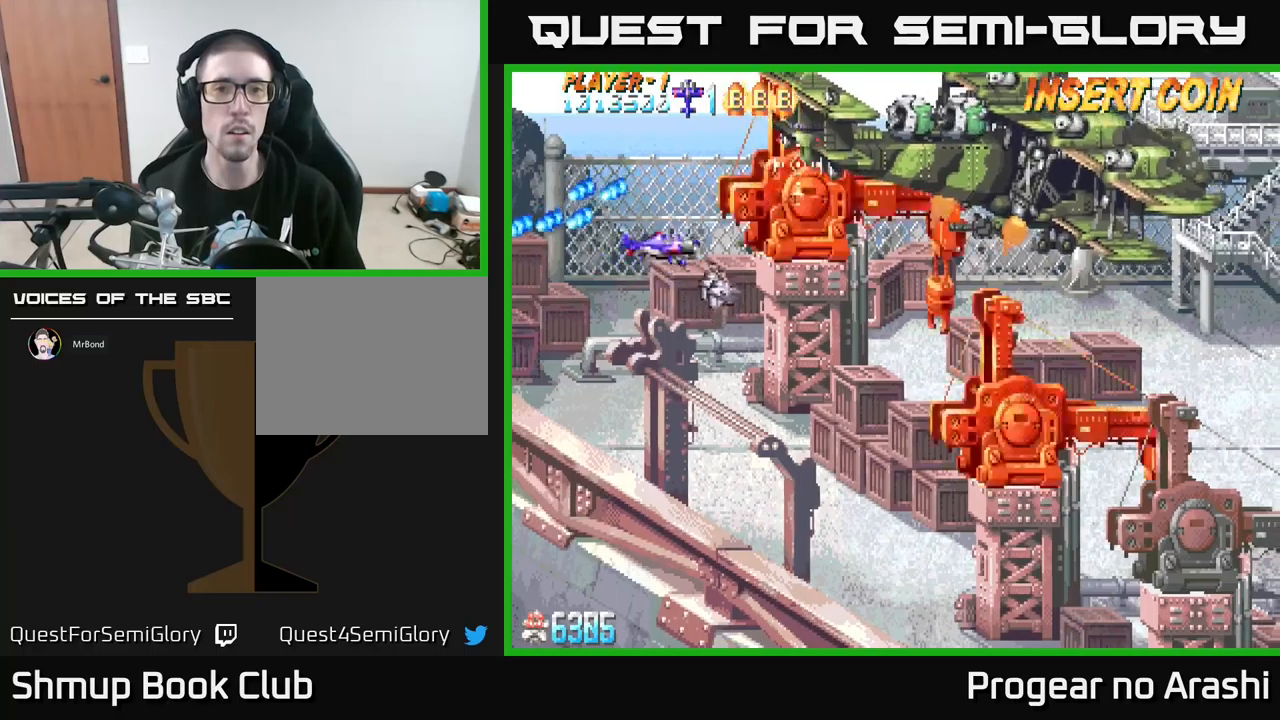
{"buttons": [], "left_stick": "center", "events": [[167, "DPAD_UP", "up"]]}
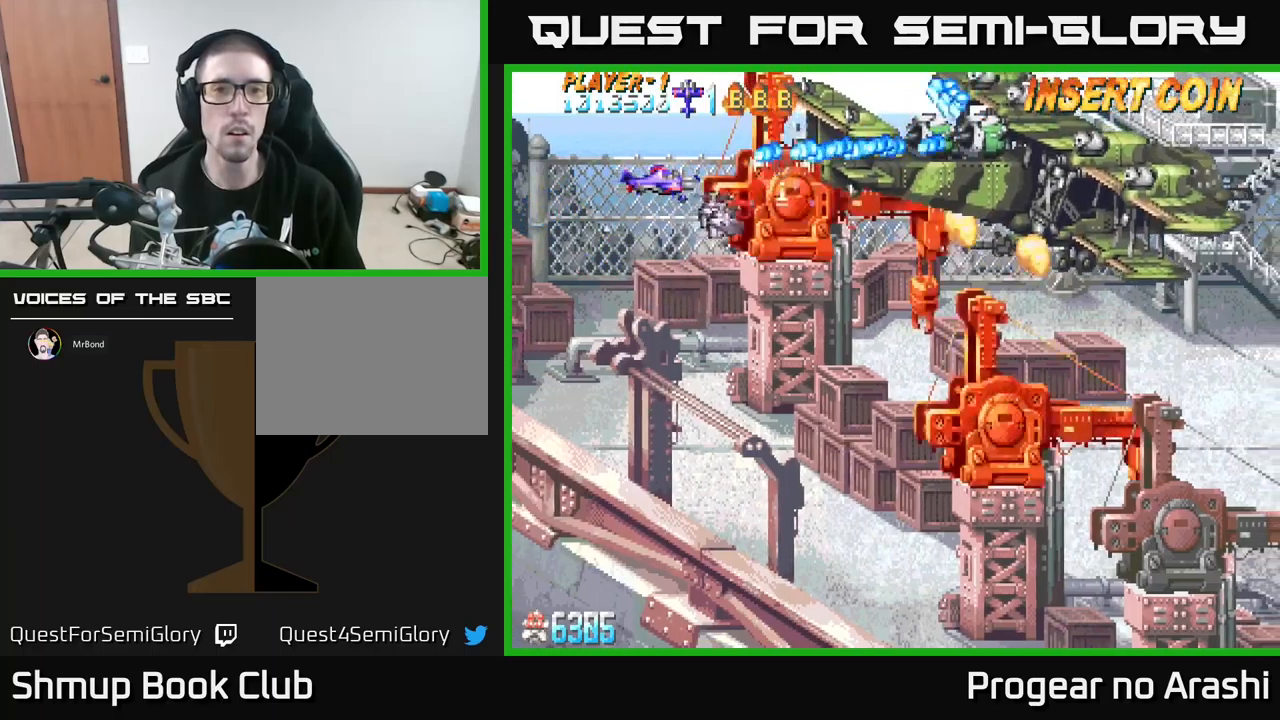
{"buttons": ["DPAD_DOWN", "DPAD_RIGHT"], "left_stick": "center", "events": [[100, "DPAD_LEFT", "down"], [117, "X", "down"], [300, "DPAD_DOWN", "down"], [350, "DPAD_LEFT", "up"], [400, "DPAD_RIGHT", "down"], [450, "X", "up"]]}
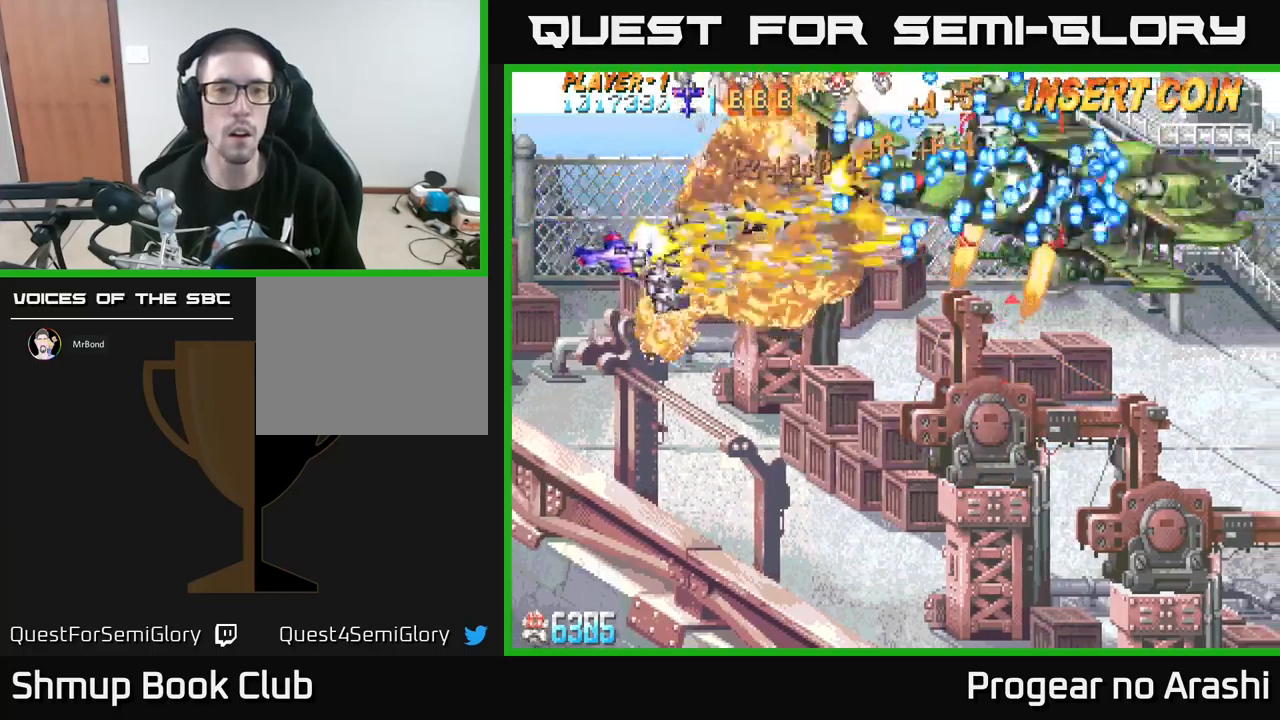
{"buttons": ["DPAD_DOWN"], "left_stick": "center", "events": [[50, "A", "down"], [217, "DPAD_RIGHT", "up"], [367, "A", "up"]]}
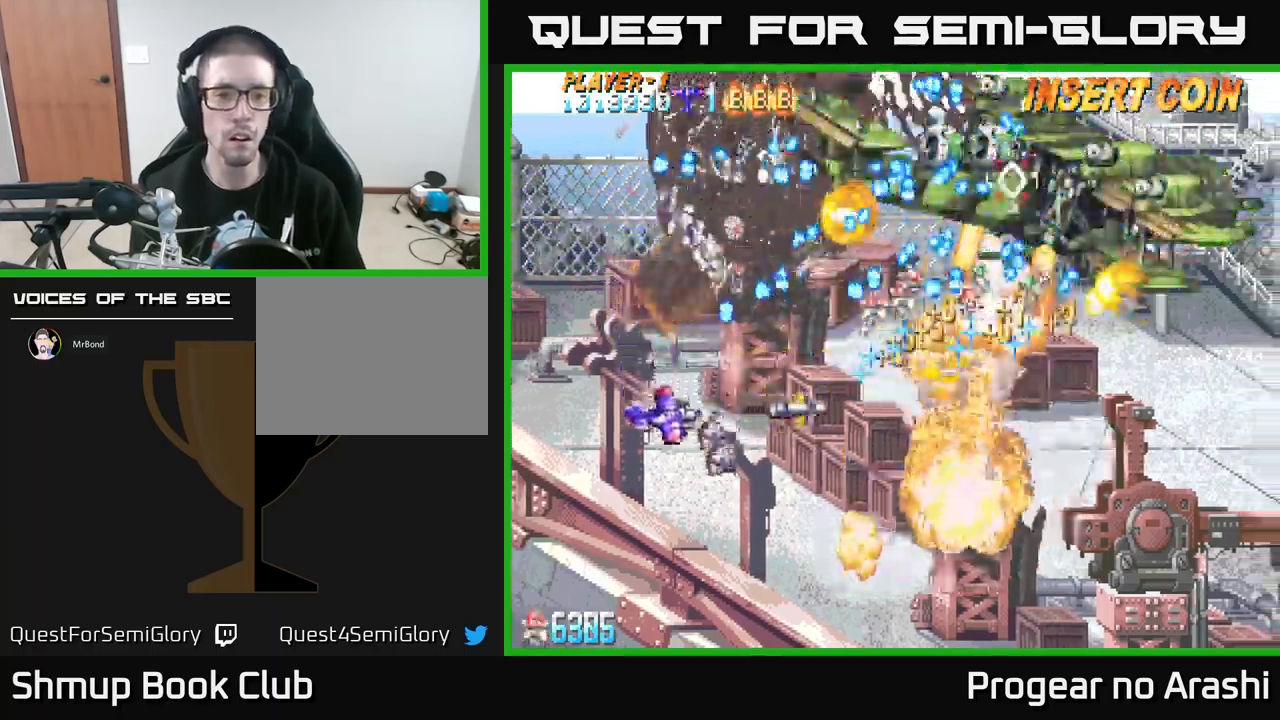
{"buttons": ["DPAD_DOWN", "DPAD_RIGHT"], "left_stick": "center", "events": [[200, "DPAD_RIGHT", "down"]]}
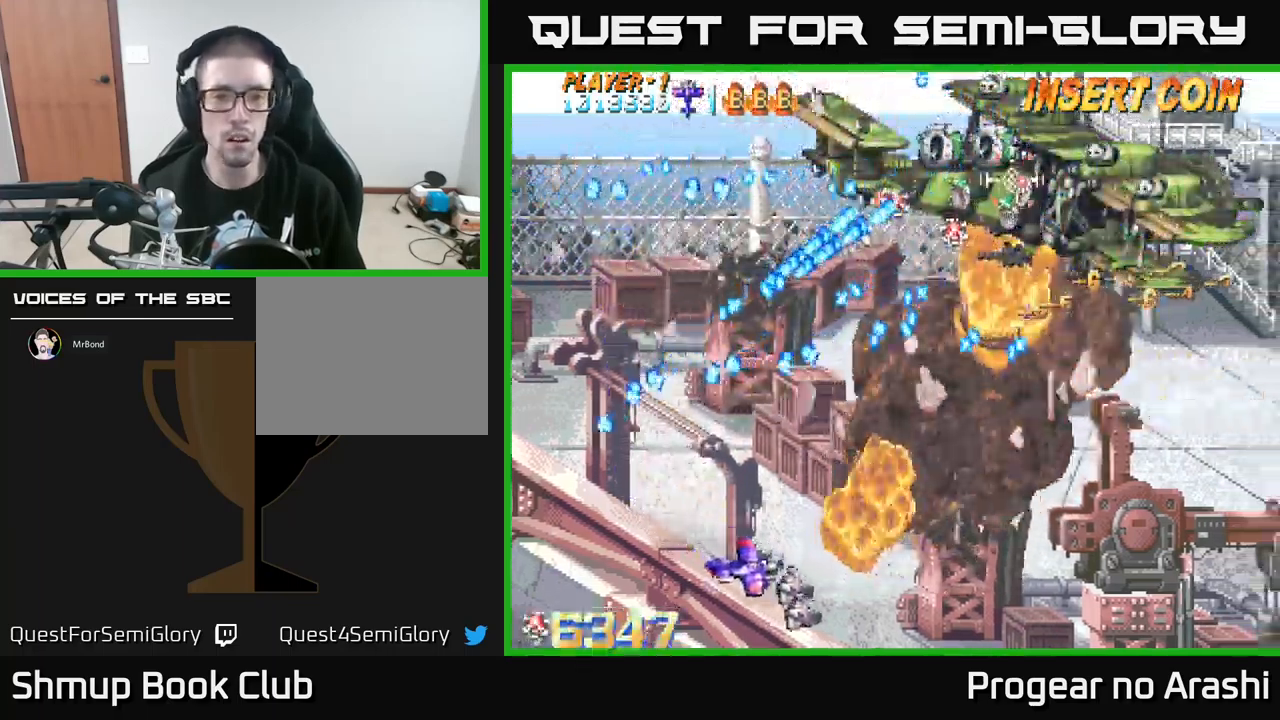
{"buttons": ["A", "DPAD_RIGHT"], "left_stick": "center", "events": [[167, "DPAD_DOWN", "up"], [434, "A", "down"]]}
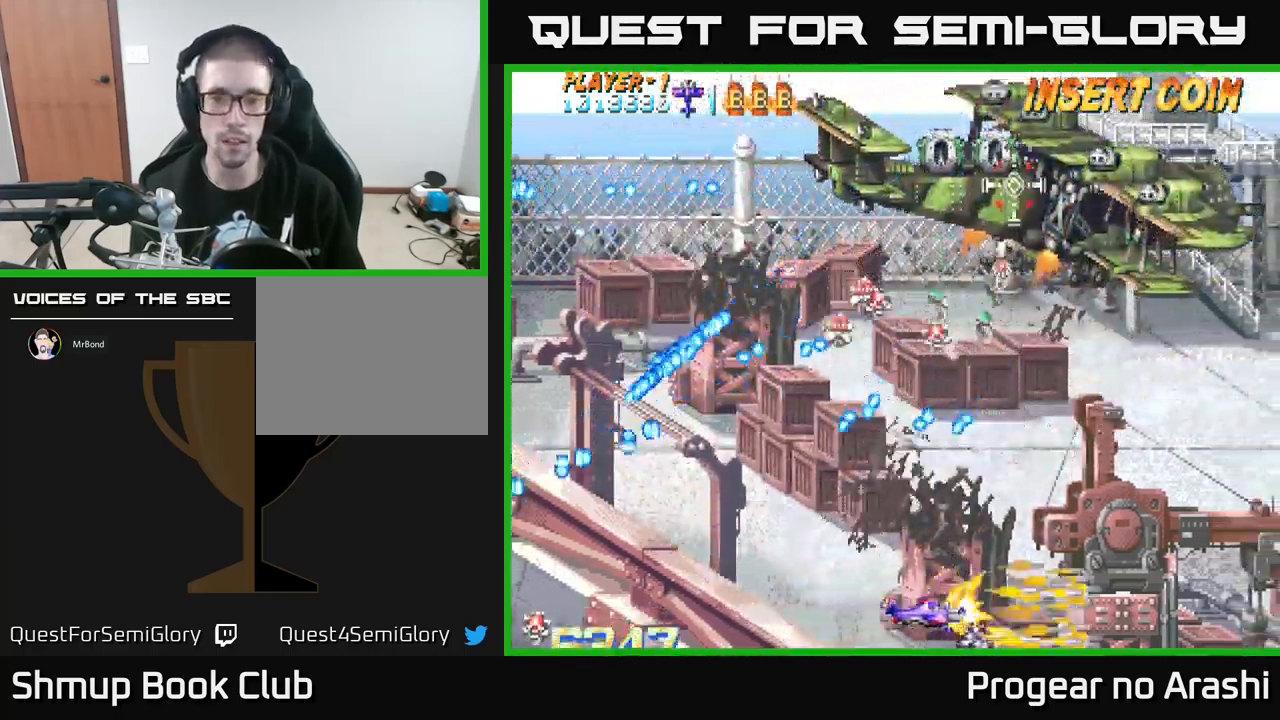
{"buttons": ["DPAD_RIGHT"], "left_stick": "center", "events": [[34, "DPAD_UP", "down"], [134, "DPAD_RIGHT", "up"], [217, "DPAD_LEFT", "down"], [300, "DPAD_UP", "up"], [334, "DPAD_LEFT", "up"], [350, "DPAD_DOWN", "down"], [367, "A", "up"], [384, "DPAD_RIGHT", "down"], [400, "DPAD_DOWN", "up"]]}
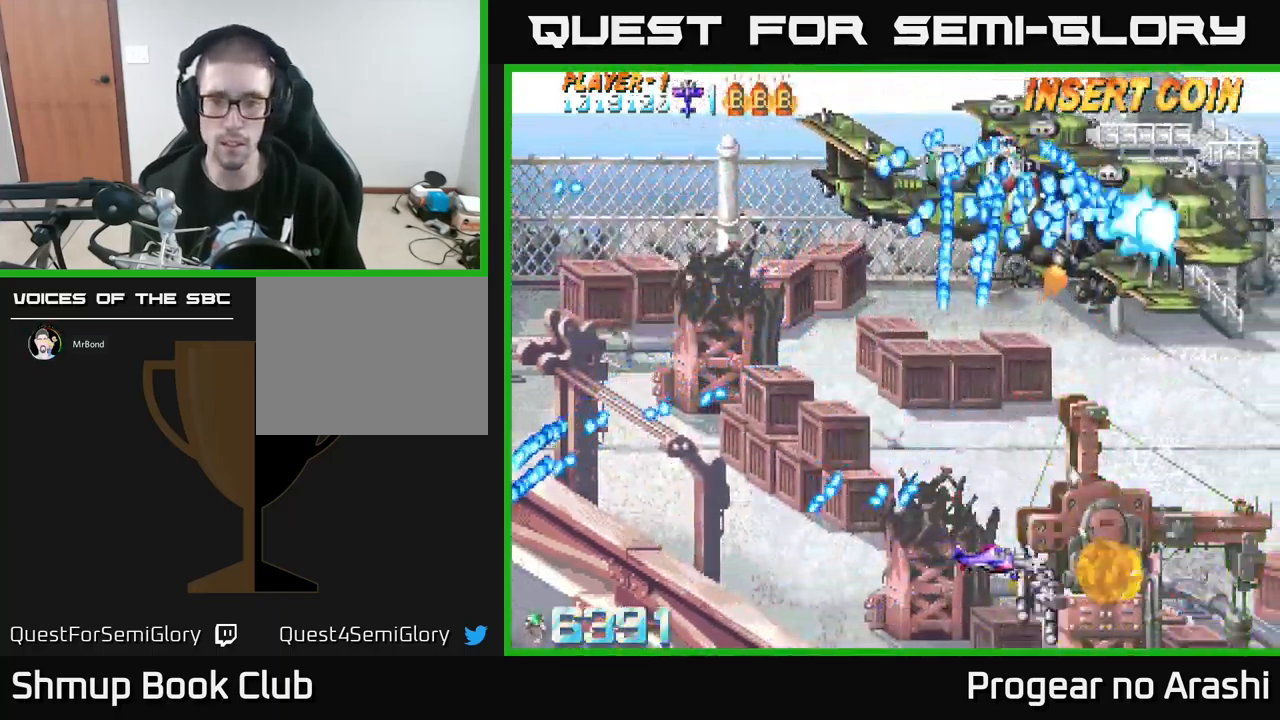
{"buttons": ["DPAD_RIGHT"], "left_stick": "center", "events": [[67, "DPAD_RIGHT", "up"], [117, "DPAD_LEFT", "down"], [267, "DPAD_LEFT", "up"], [300, "DPAD_RIGHT", "down"]]}
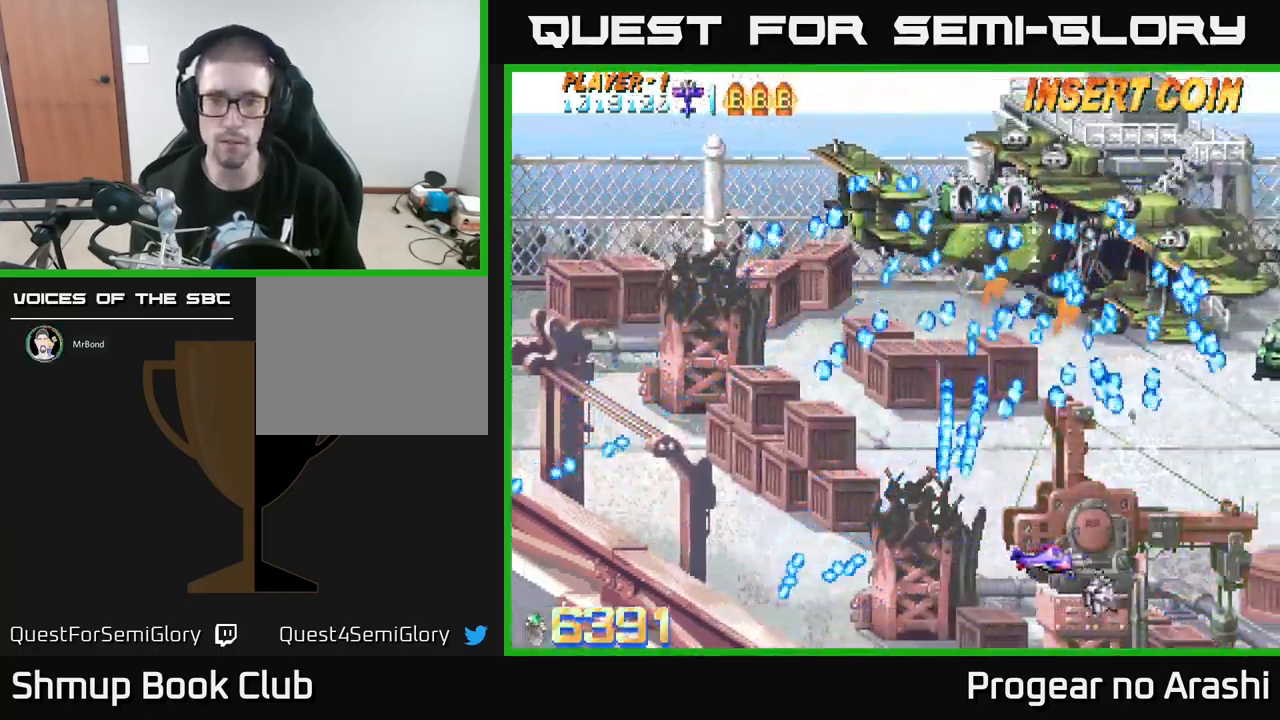
{"buttons": ["X"], "left_stick": "center", "events": [[100, "DPAD_RIGHT", "up"], [167, "X", "down"], [350, "DPAD_LEFT", "down"], [500, "DPAD_LEFT", "up"]]}
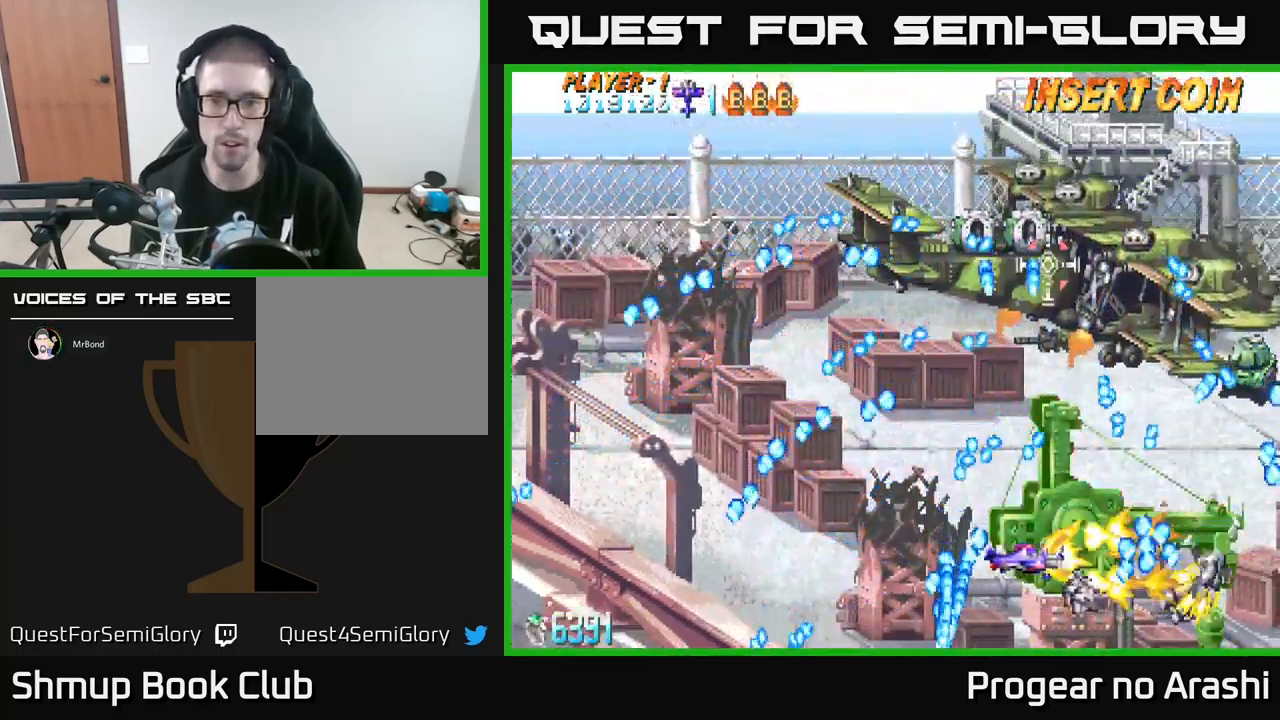
{"buttons": ["A", "DPAD_LEFT"], "left_stick": "center", "events": [[300, "A", "down"], [334, "X", "up"], [450, "DPAD_UP", "down"], [500, "DPAD_LEFT", "down"], [500, "DPAD_UP", "up"]]}
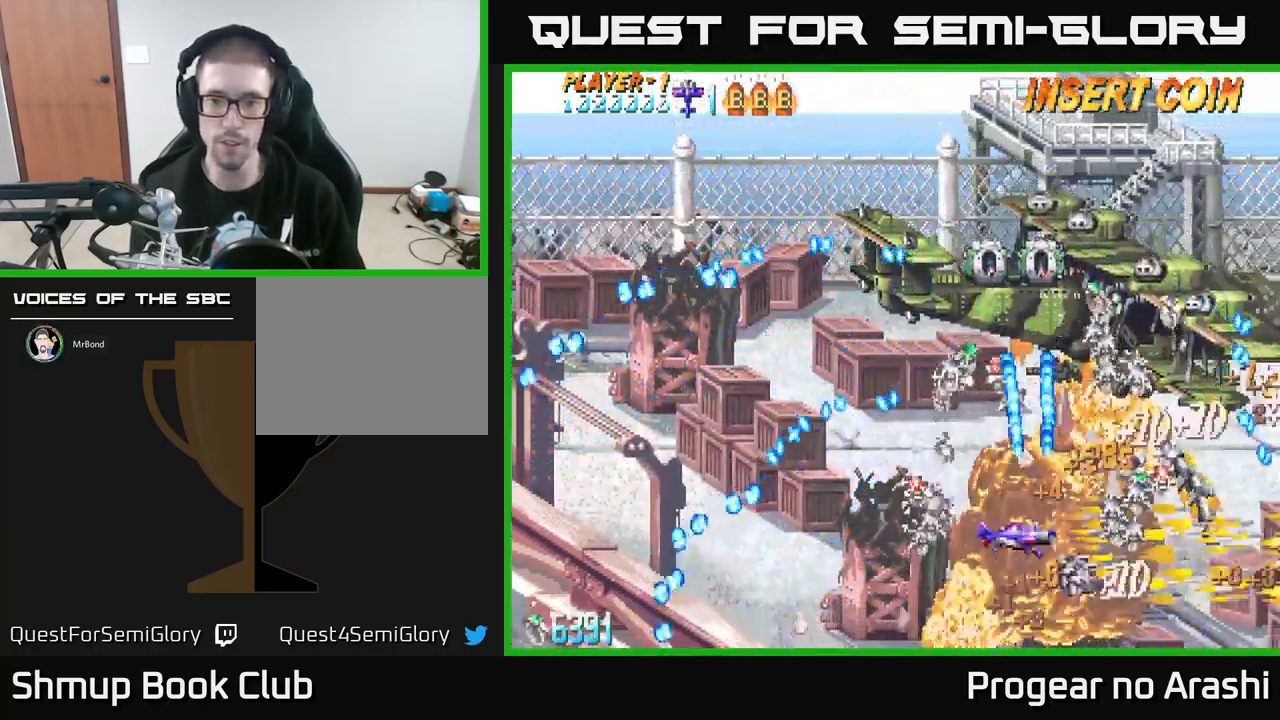
{"buttons": [], "left_stick": "center", "events": [[217, "A", "up"], [234, "DPAD_UP", "down"], [367, "X", "down"], [433, "DPAD_LEFT", "up"], [433, "X", "up"], [450, "DPAD_LEFT", "down"], [483, "DPAD_UP", "up"], [516, "DPAD_LEFT", "up"]]}
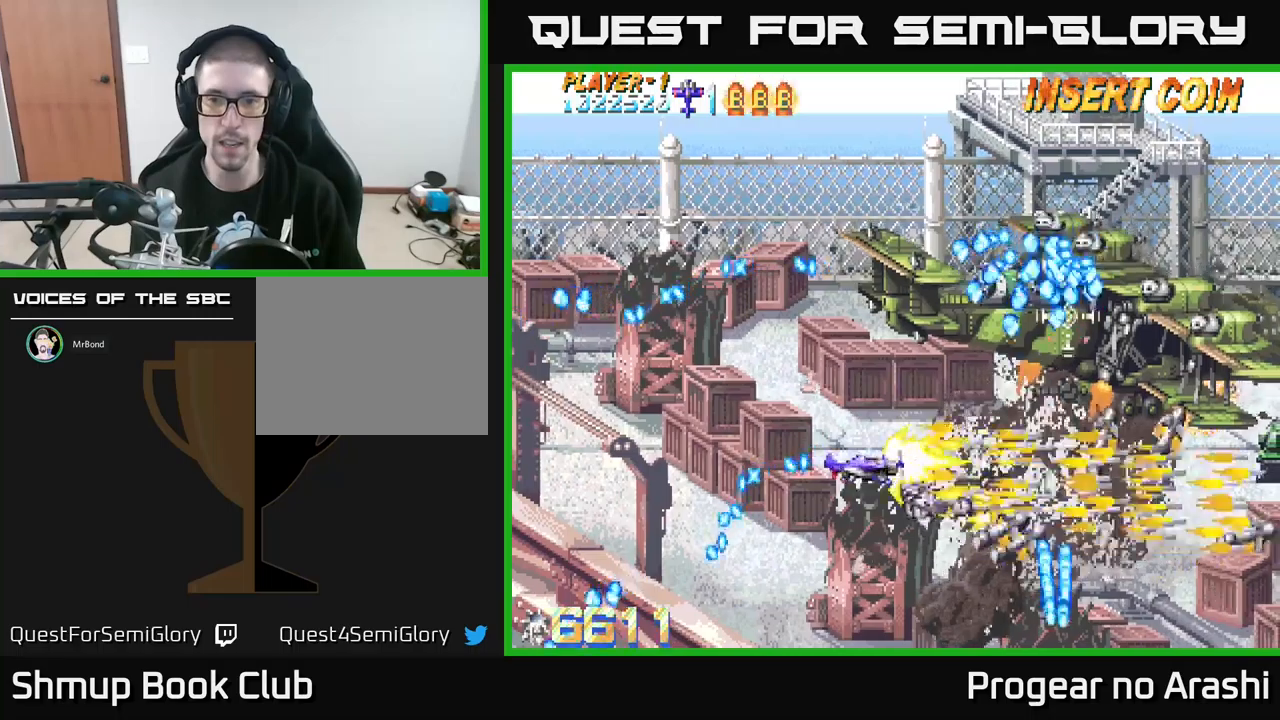
{"buttons": [], "left_stick": "center", "events": [[17, "DPAD_LEFT", "down"], [50, "DPAD_DOWN", "down"], [50, "DPAD_LEFT", "up"], [167, "DPAD_RIGHT", "down"], [200, "DPAD_DOWN", "up"], [234, "DPAD_RIGHT", "up"], [350, "DPAD_LEFT", "down"], [484, "DPAD_LEFT", "up"]]}
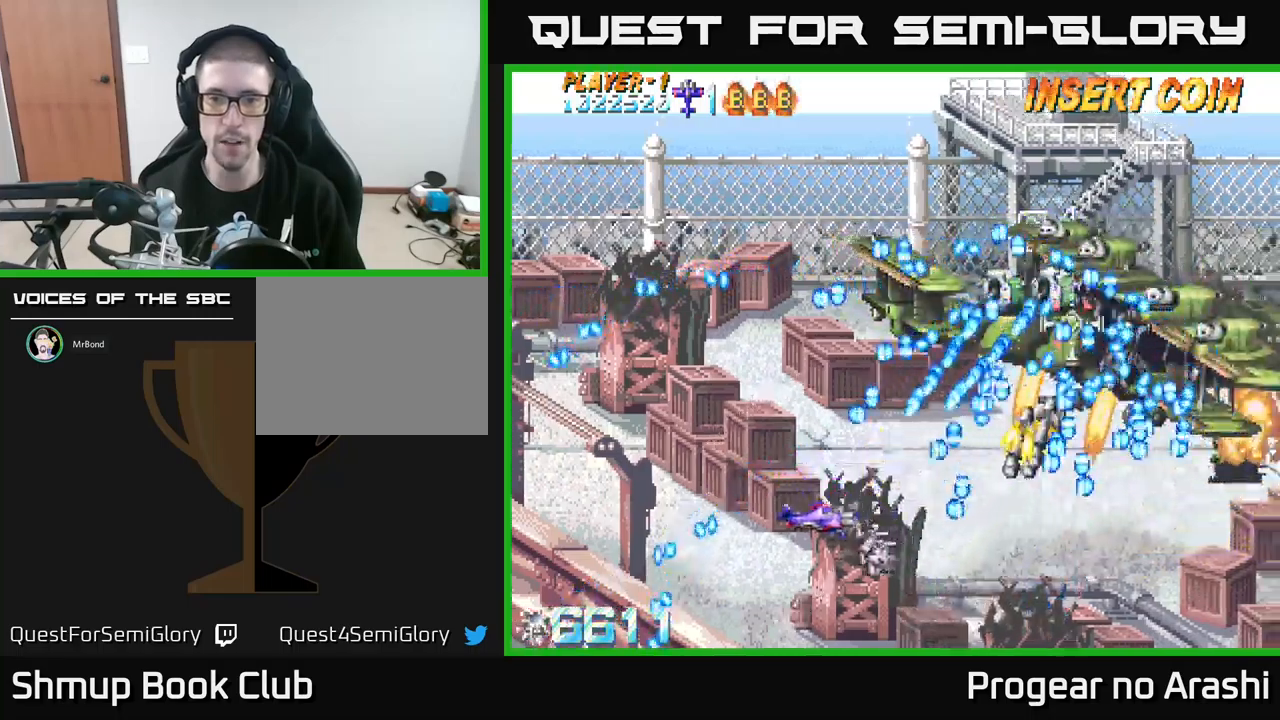
{"buttons": ["DPAD_DOWN", "DPAD_RIGHT"], "left_stick": "center", "events": [[200, "DPAD_DOWN", "down"], [350, "DPAD_DOWN", "up"], [417, "DPAD_DOWN", "down"], [417, "DPAD_RIGHT", "down"]]}
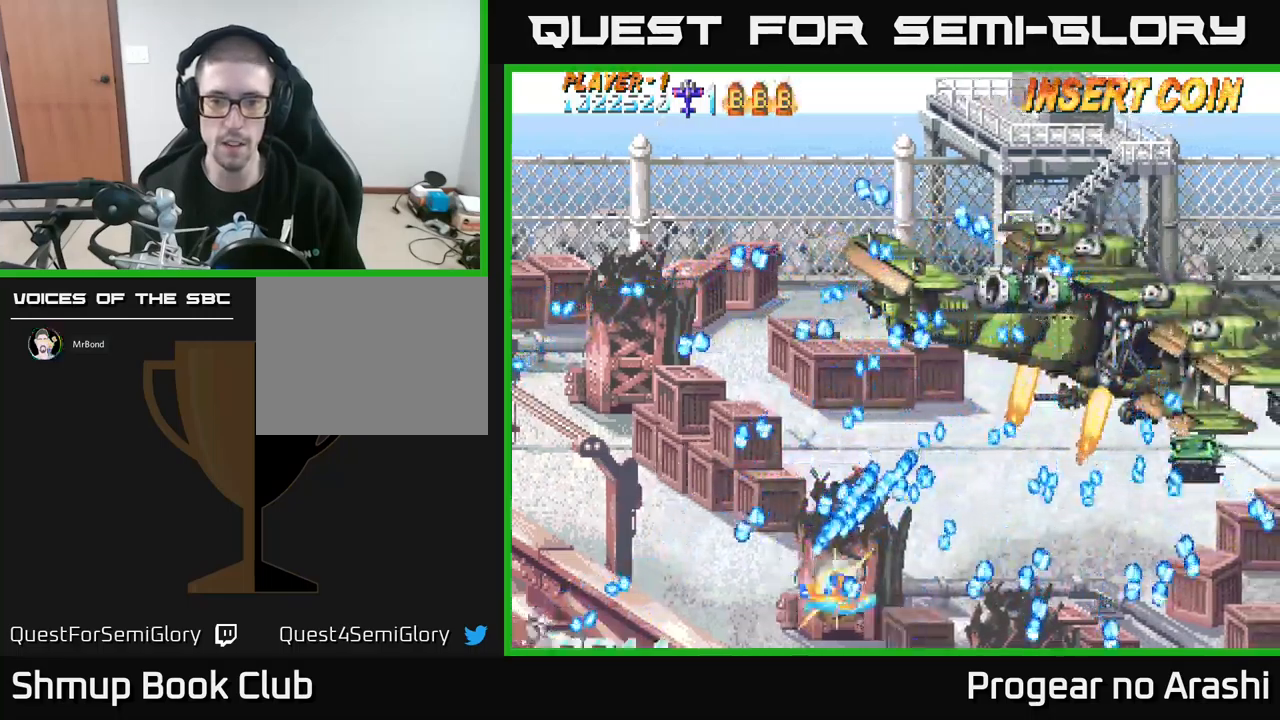
{"buttons": [], "left_stick": "center", "events": [[134, "DPAD_RIGHT", "up"], [150, "DPAD_DOWN", "up"], [200, "DPAD_LEFT", "down"], [284, "DPAD_LEFT", "up"]]}
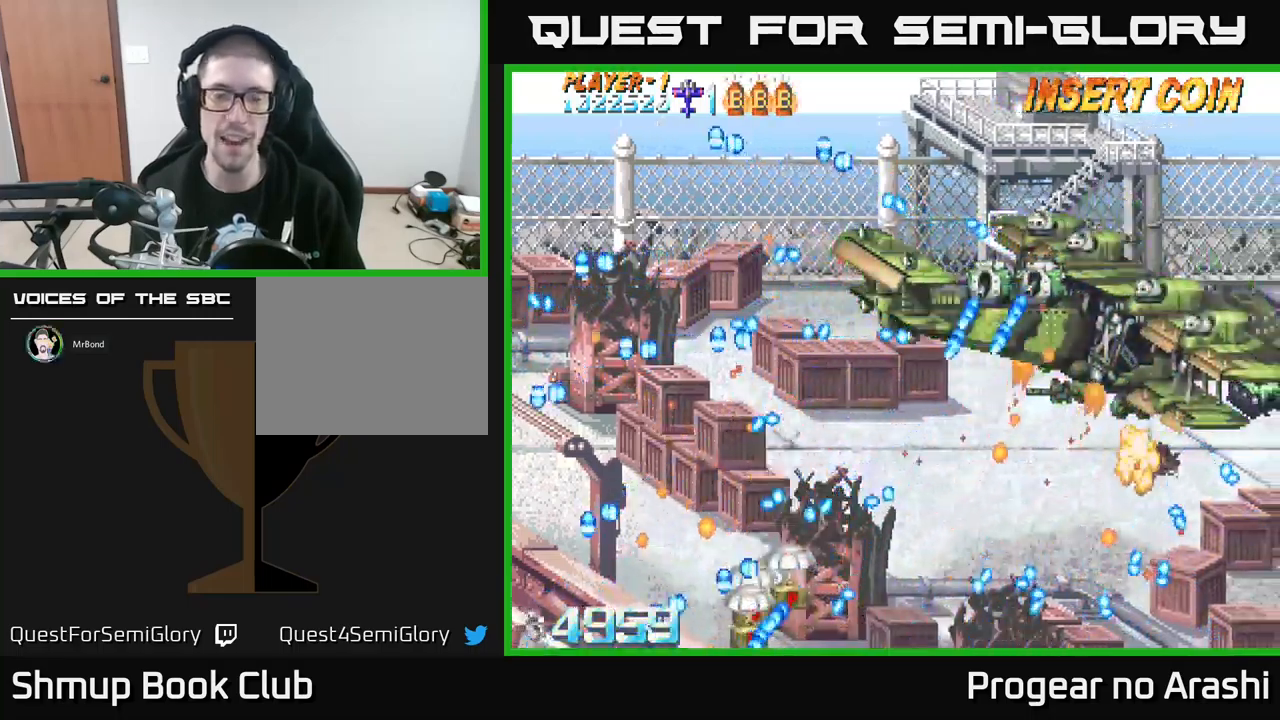
{"buttons": ["DPAD_RIGHT"], "left_stick": "center", "events": [[134, "DPAD_UP", "down"], [200, "DPAD_UP", "up"], [284, "DPAD_DOWN", "down"], [367, "DPAD_RIGHT", "down"], [434, "DPAD_DOWN", "up"]]}
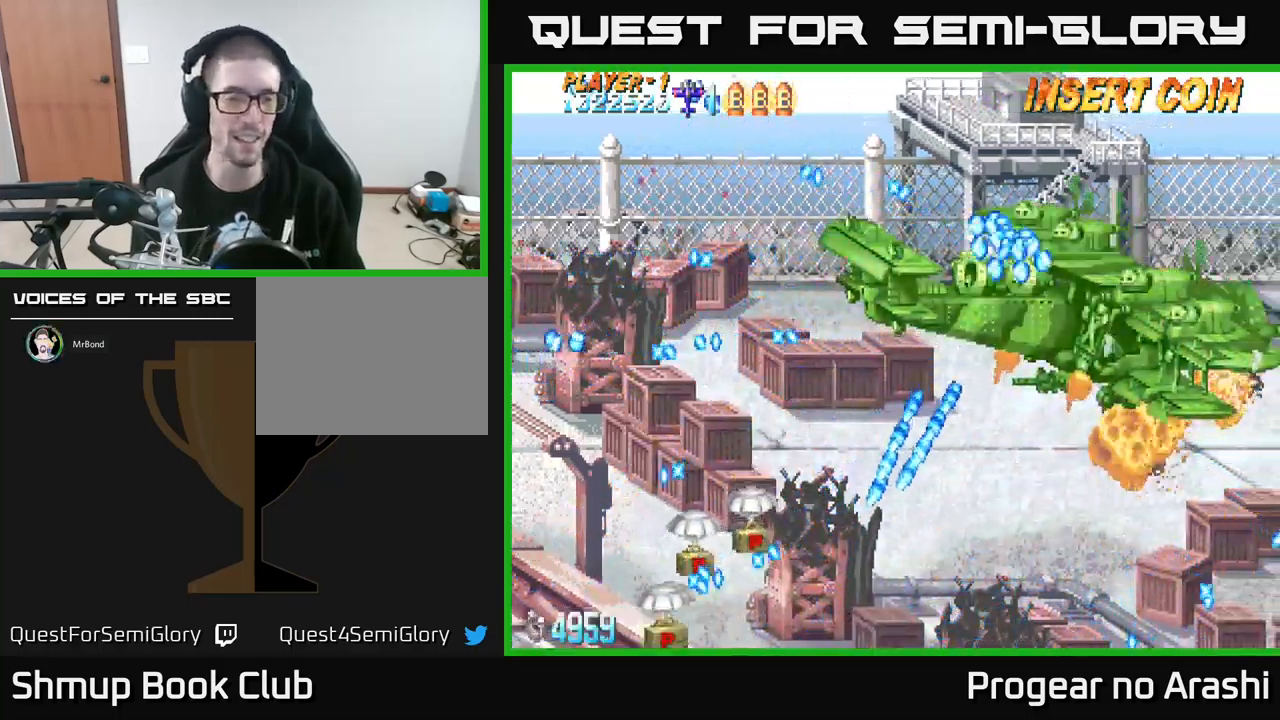
{"buttons": ["DPAD_DOWN", "DPAD_RIGHT"], "left_stick": "center", "events": [[50, "DPAD_DOWN", "down"], [350, "DPAD_RIGHT", "up"], [484, "DPAD_RIGHT", "down"]]}
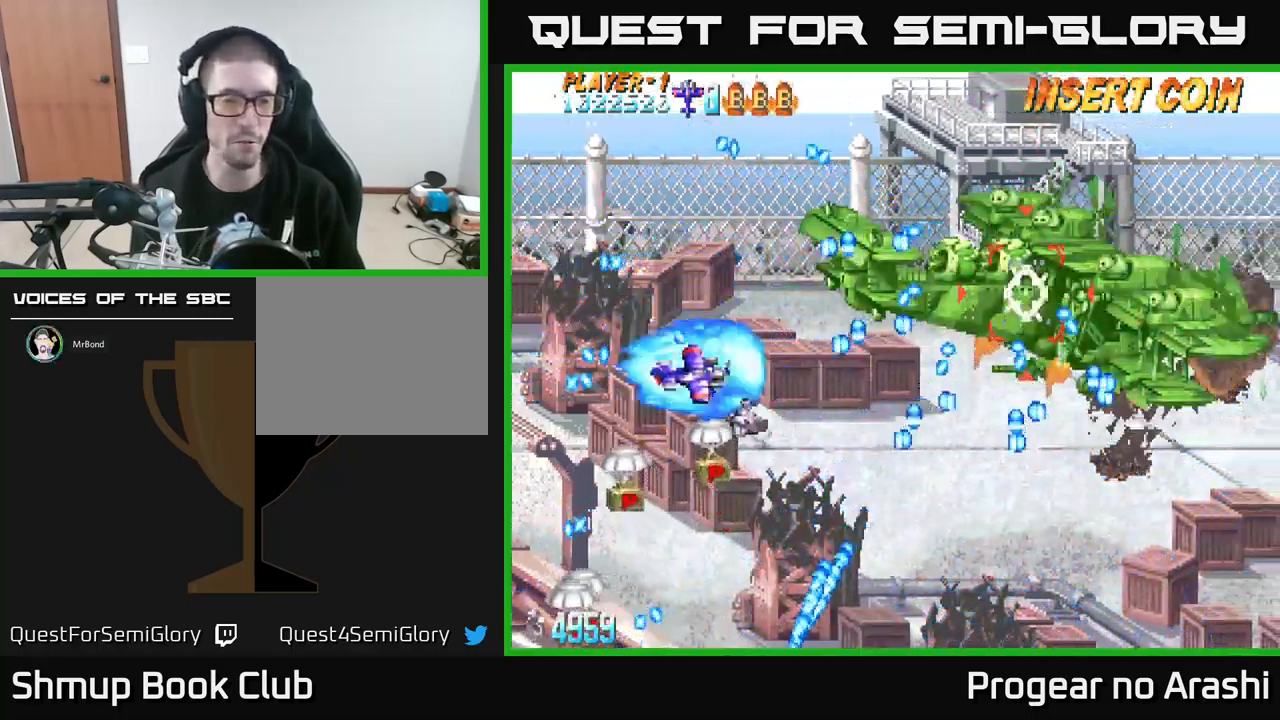
{"buttons": ["DPAD_DOWN", "DPAD_LEFT"], "left_stick": "center", "events": [[50, "DPAD_RIGHT", "up"], [184, "DPAD_LEFT", "down"], [200, "DPAD_DOWN", "up"], [450, "DPAD_DOWN", "down"]]}
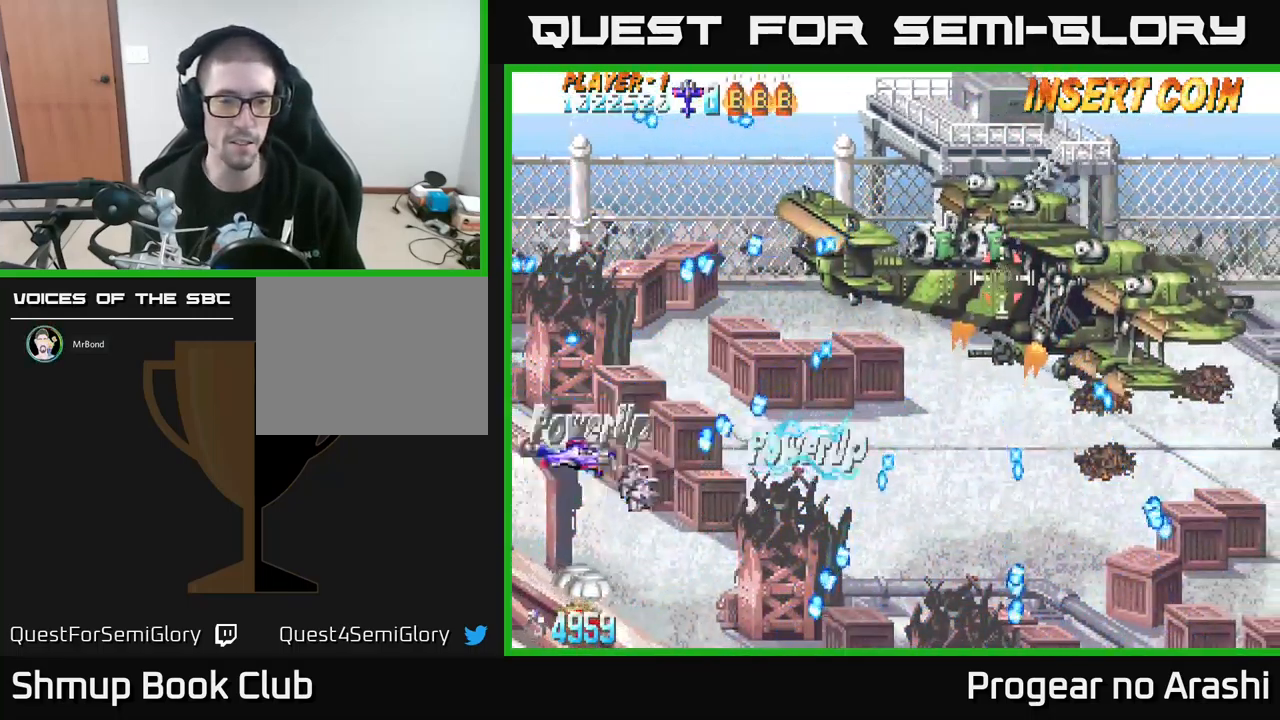
{"buttons": ["DPAD_RIGHT"], "left_stick": "center", "events": [[34, "DPAD_LEFT", "up"], [117, "DPAD_RIGHT", "down"], [484, "DPAD_DOWN", "up"]]}
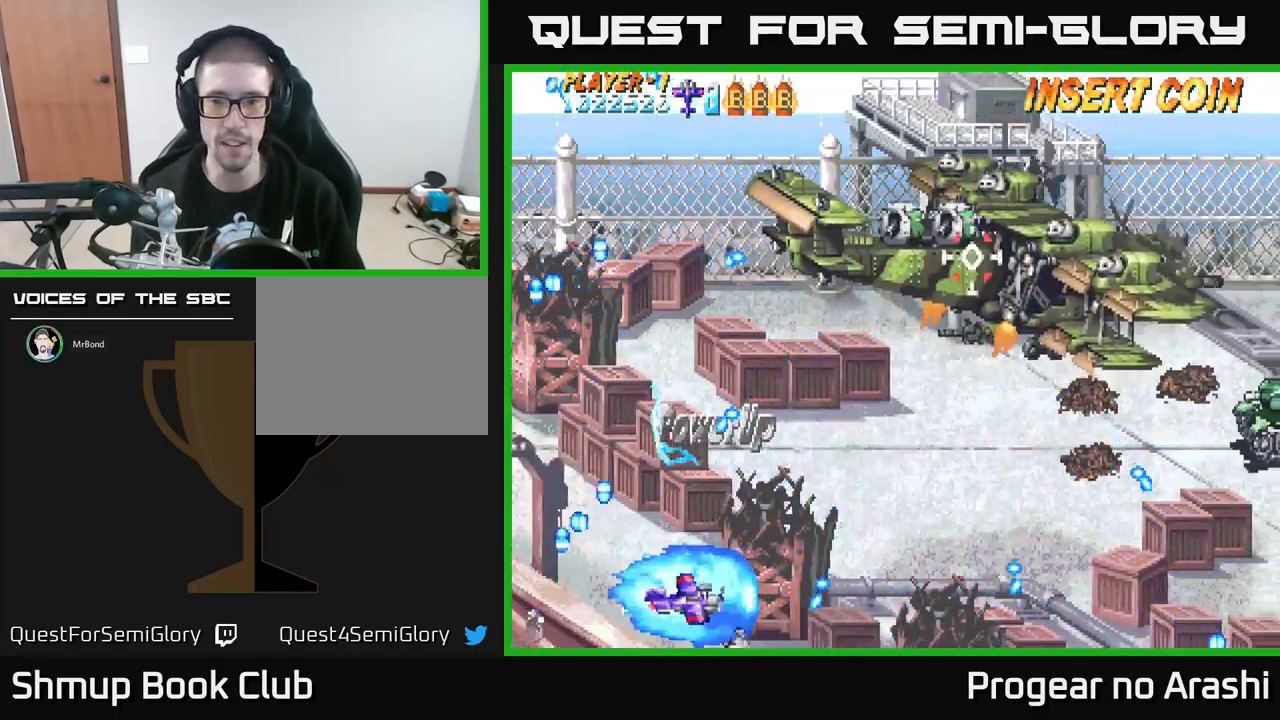
{"buttons": ["DPAD_UP", "DPAD_RIGHT"], "left_stick": "center", "events": [[50, "DPAD_UP", "down"]]}
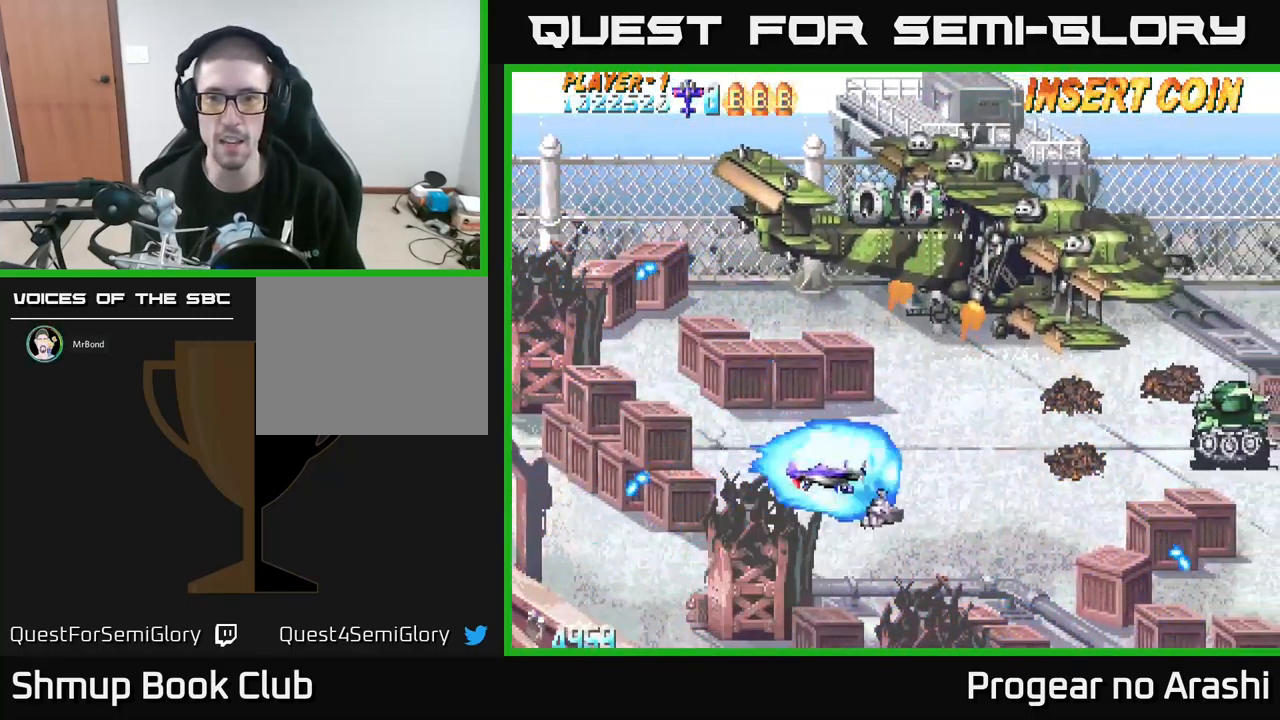
{"buttons": ["DPAD_RIGHT"], "left_stick": "center", "events": [[17, "DPAD_UP", "up"]]}
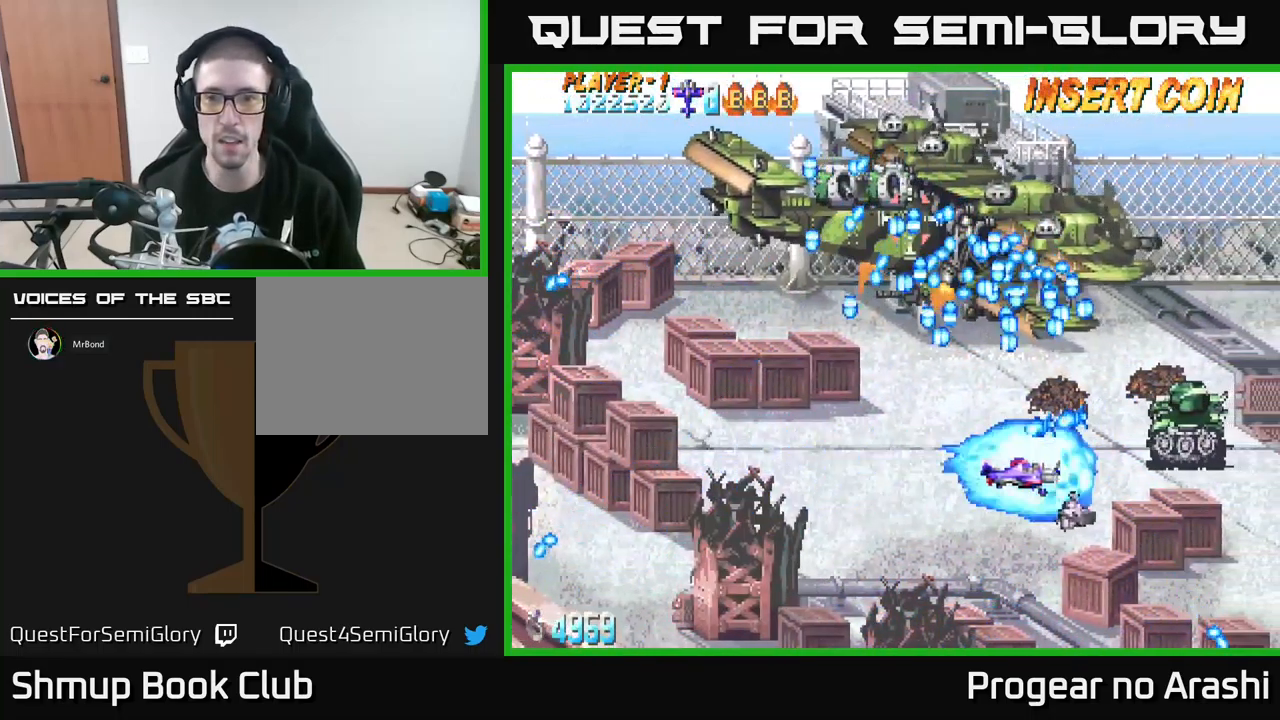
{"buttons": ["DPAD_LEFT"], "left_stick": "center", "events": [[84, "DPAD_DOWN", "down"], [200, "DPAD_DOWN", "up"], [284, "DPAD_UP", "down"], [334, "DPAD_RIGHT", "up"], [384, "DPAD_LEFT", "down"], [400, "DPAD_UP", "up"]]}
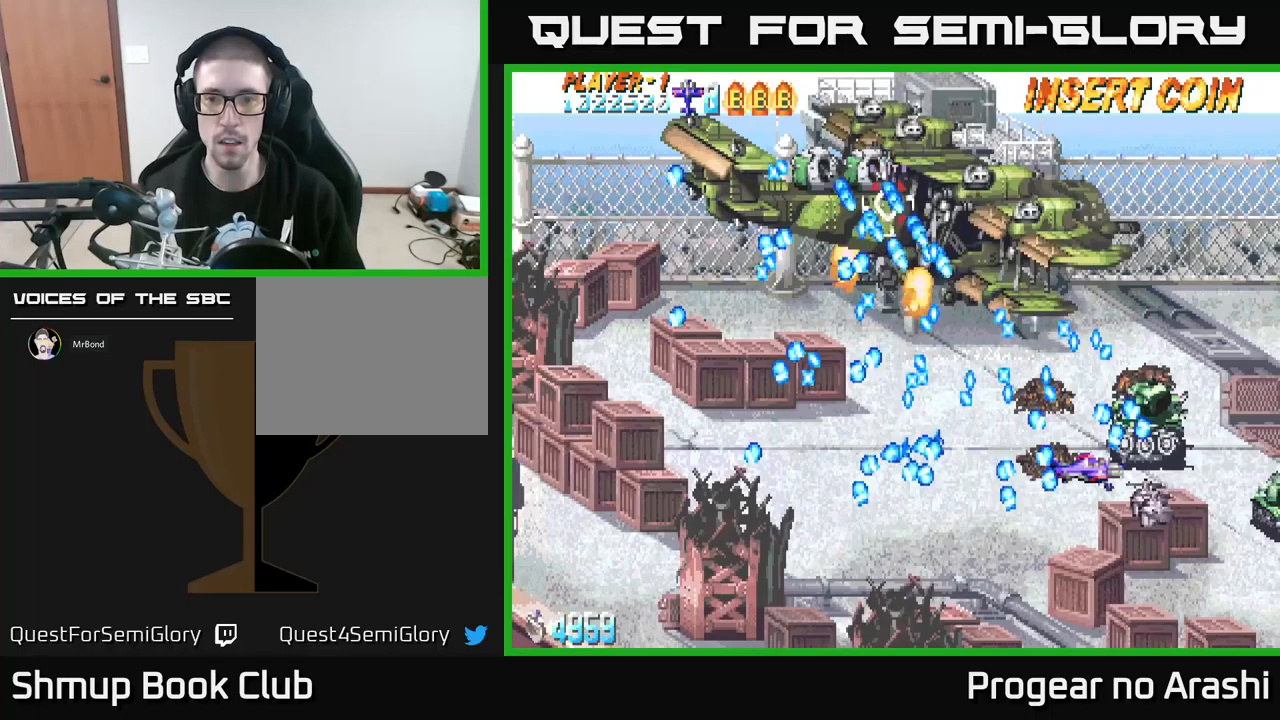
{"buttons": ["DPAD_UP"], "left_stick": "center"}
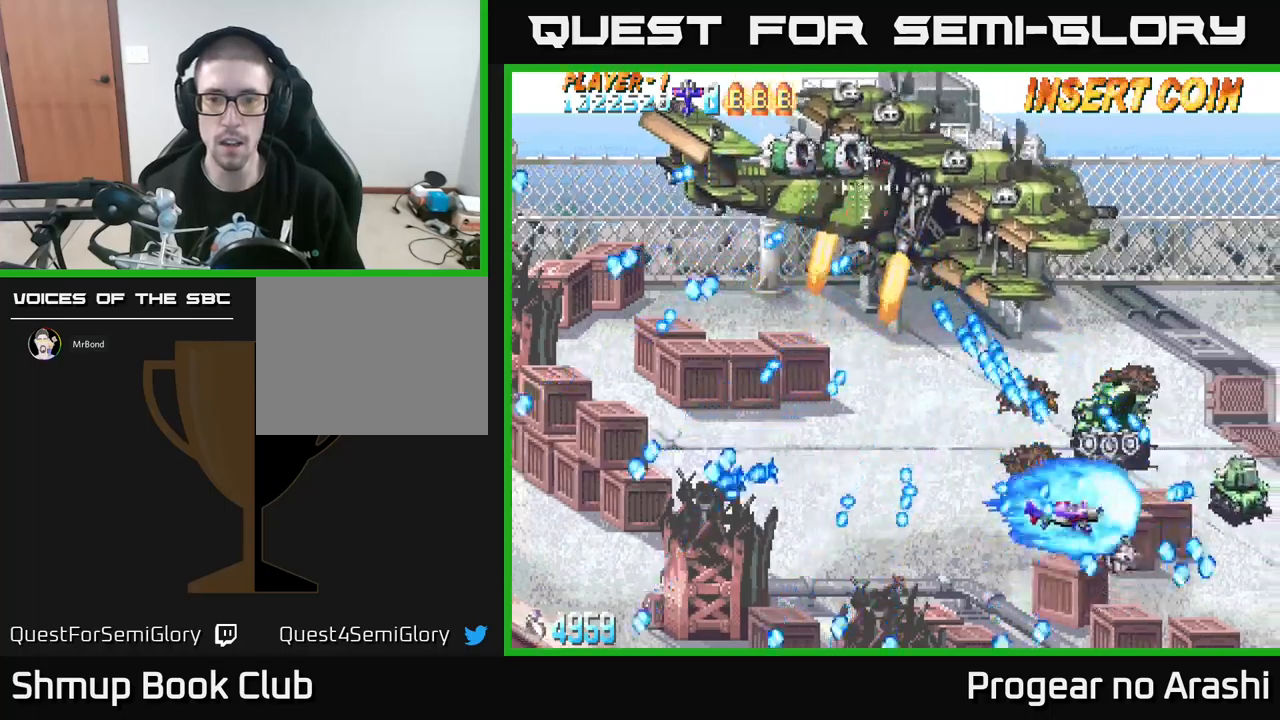
{"buttons": ["DPAD_RIGHT"], "left_stick": "center", "events": [[17, "DPAD_RIGHT", "down"], [50, "DPAD_RIGHT", "up"], [67, "DPAD_LEFT", "down"], [83, "DPAD_UP", "up"], [400, "DPAD_UP", "down"], [433, "DPAD_LEFT", "up"], [467, "DPAD_RIGHT", "down"], [500, "DPAD_UP", "up"]]}
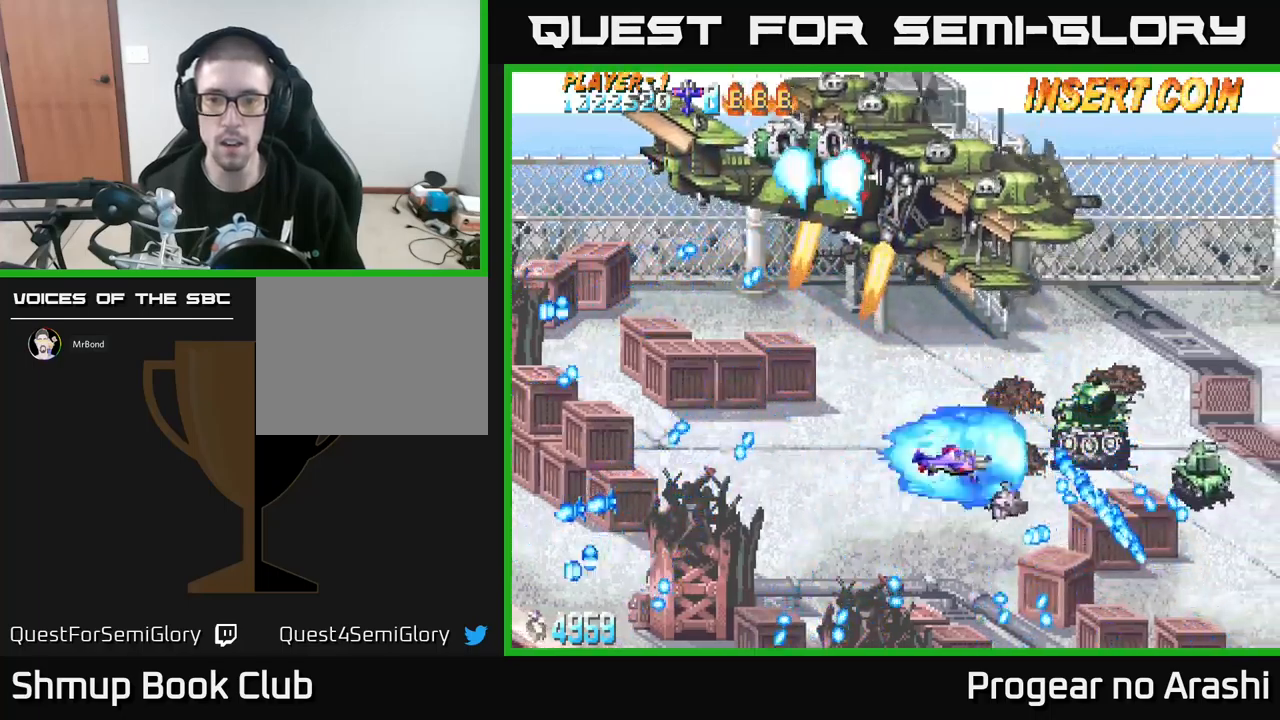
{"buttons": [], "left_stick": "center", "events": [[33, "DPAD_RIGHT", "up"], [300, "DPAD_RIGHT", "down"], [433, "DPAD_RIGHT", "up"]]}
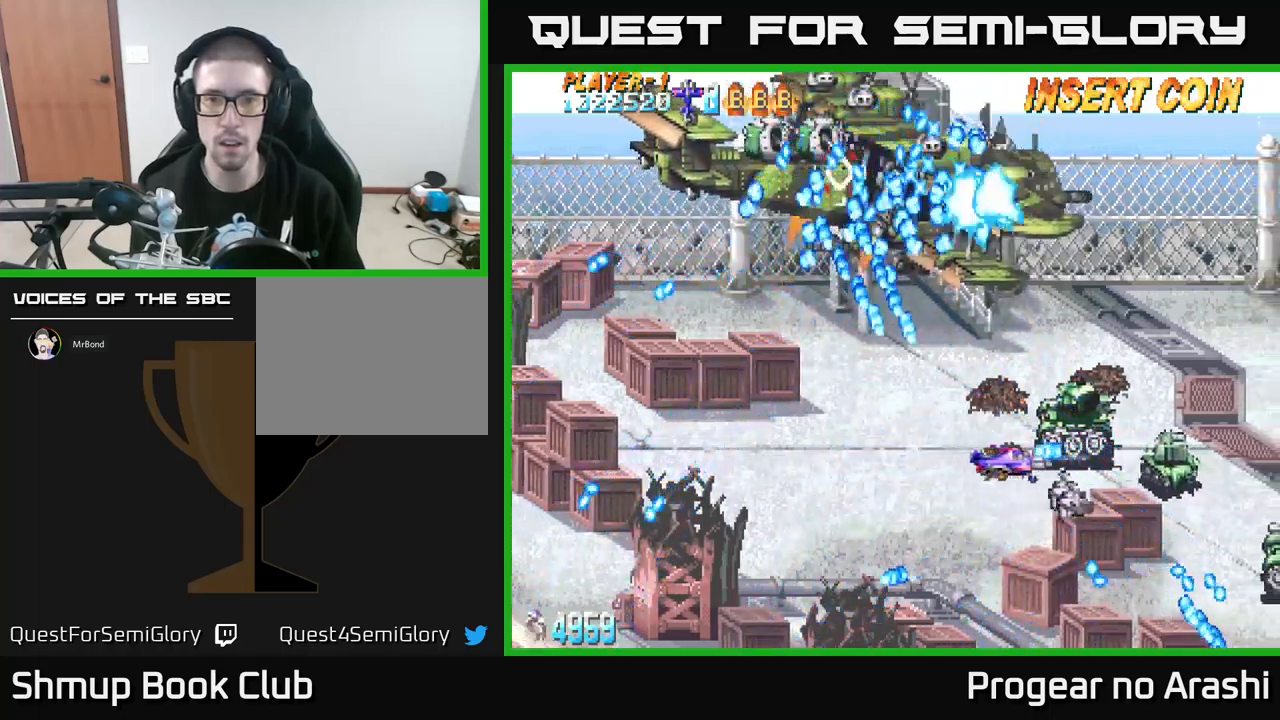
{"buttons": [], "left_stick": "center", "events": [[67, "DPAD_DOWN", "down"], [67, "DPAD_LEFT", "down"], [183, "DPAD_LEFT", "up"], [317, "DPAD_DOWN", "up"], [367, "DPAD_UP", "down"], [433, "DPAD_UP", "up"]]}
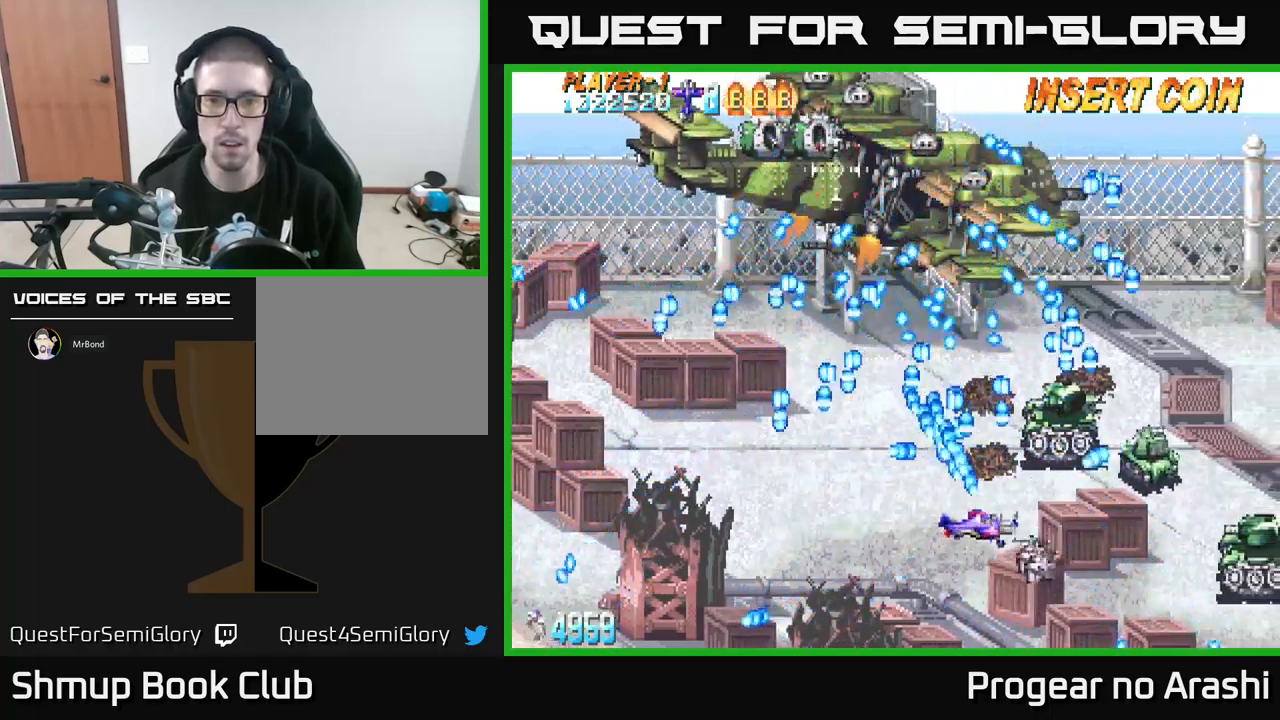
{"buttons": ["X"], "left_stick": "center", "events": [[33, "DPAD_LEFT", "down"], [217, "DPAD_UP", "down"], [217, "X", "down"], [250, "DPAD_LEFT", "up"], [383, "DPAD_UP", "up"]]}
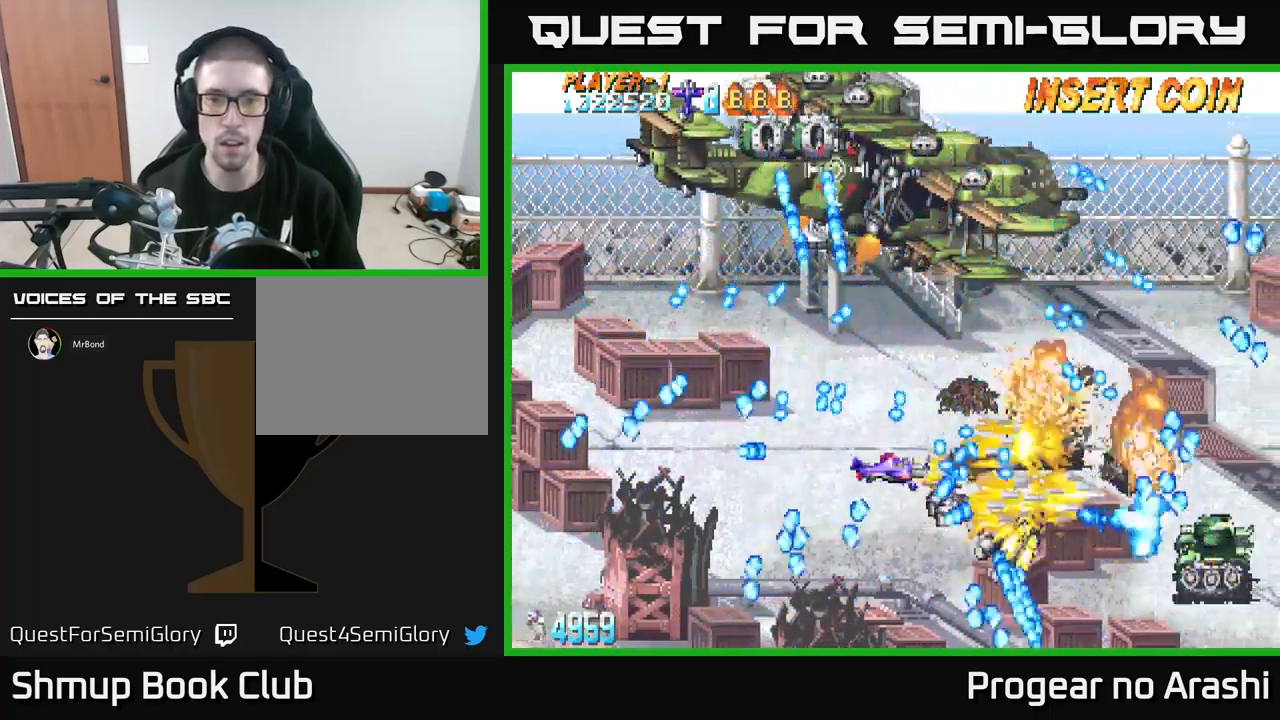
{"buttons": ["A"], "left_stick": "center", "events": [[383, "A", "down"], [383, "DPAD_RIGHT", "down"], [400, "DPAD_DOWN", "down"], [400, "X", "up"], [433, "DPAD_RIGHT", "up"], [450, "DPAD_DOWN", "up"]]}
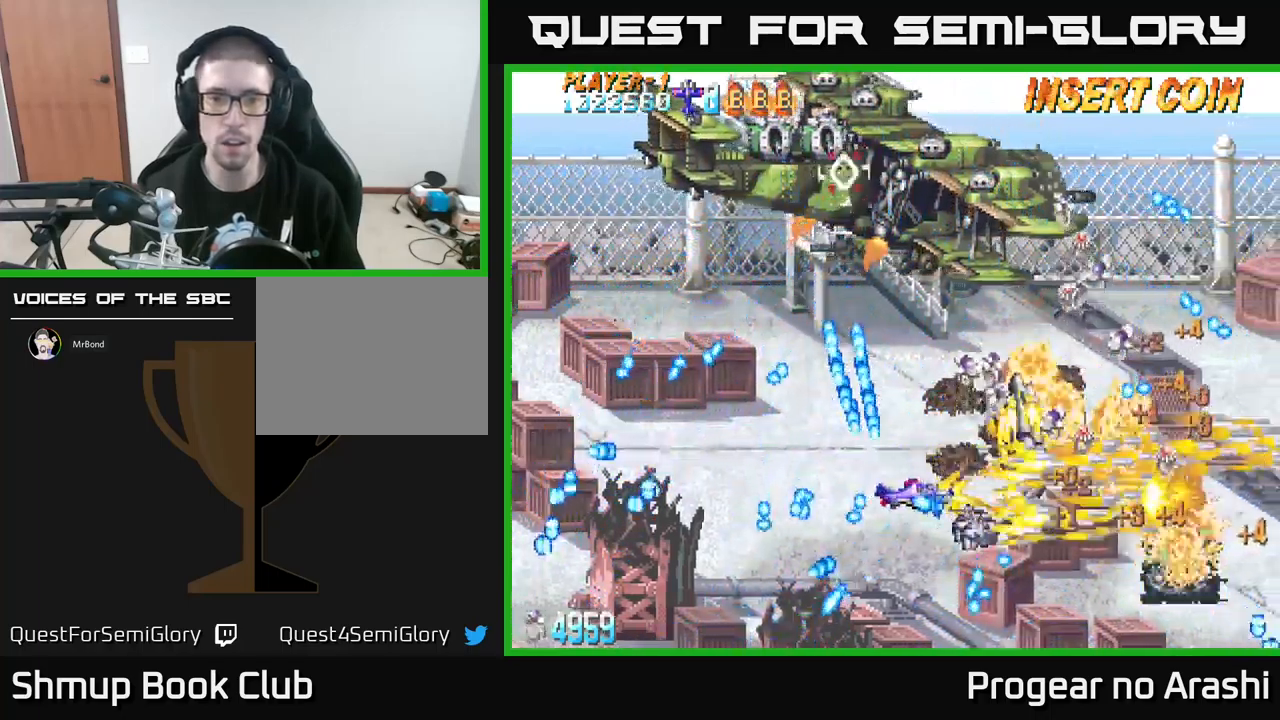
{"buttons": ["DPAD_LEFT"], "left_stick": "center", "events": [[17, "DPAD_LEFT", "down"], [383, "A", "up"]]}
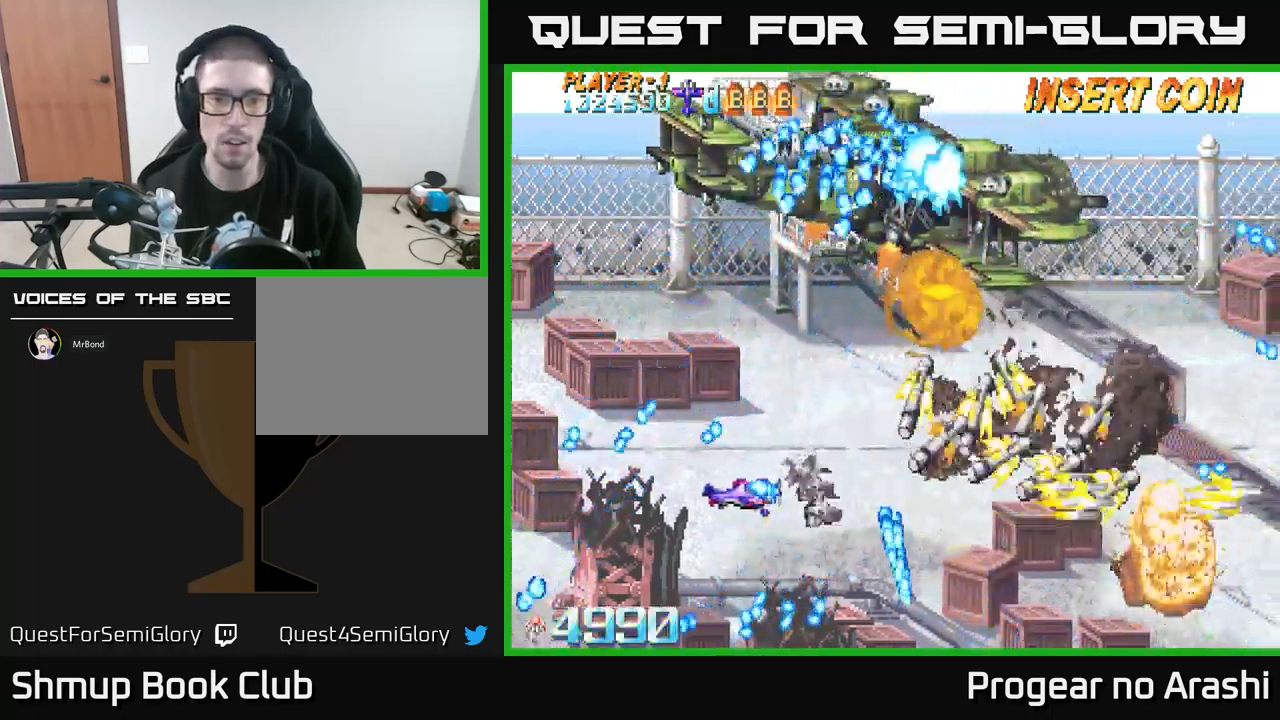
{"buttons": ["DPAD_RIGHT"], "left_stick": "center", "events": [[100, "DPAD_DOWN", "down"], [217, "DPAD_LEFT", "up"], [267, "DPAD_RIGHT", "down"], [400, "DPAD_DOWN", "up"]]}